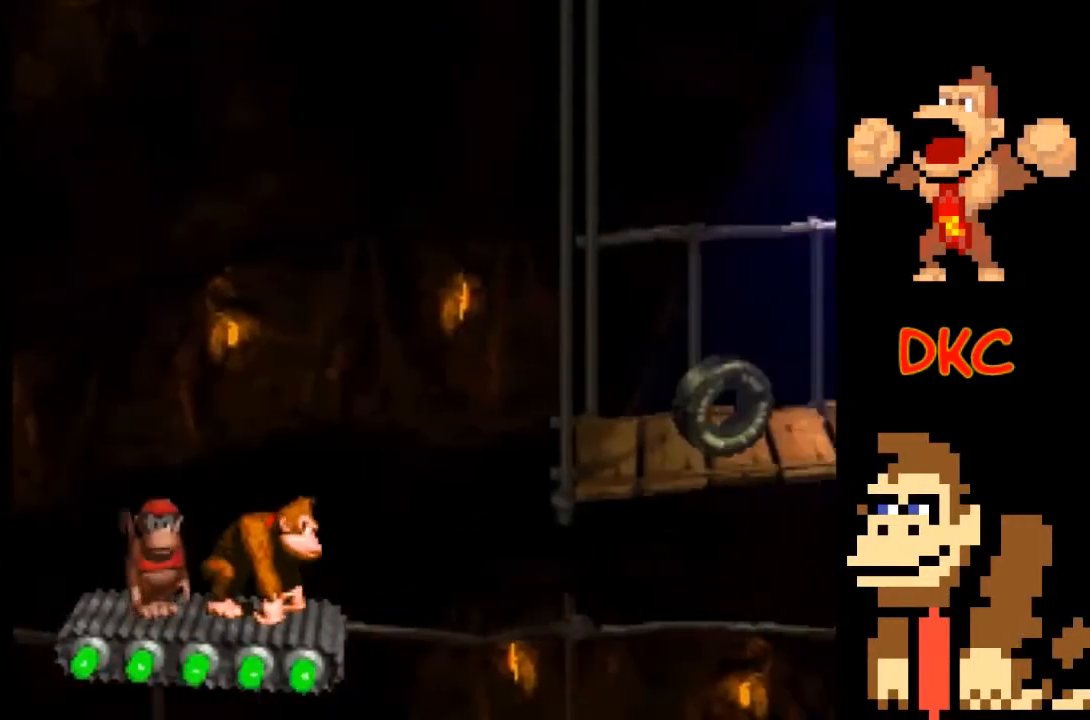
Gameplay with a controller (Xbox layout); each line is a JSON object with the inputs held at the frame after it. "events" lists button and stick changes between this image and that frame as [ms after this image, input, new state], when the widget could be followed in between. Not read: L3 R3.
{"buttons": ["X"], "left_stick": "center", "right_stick": "center", "events": []}
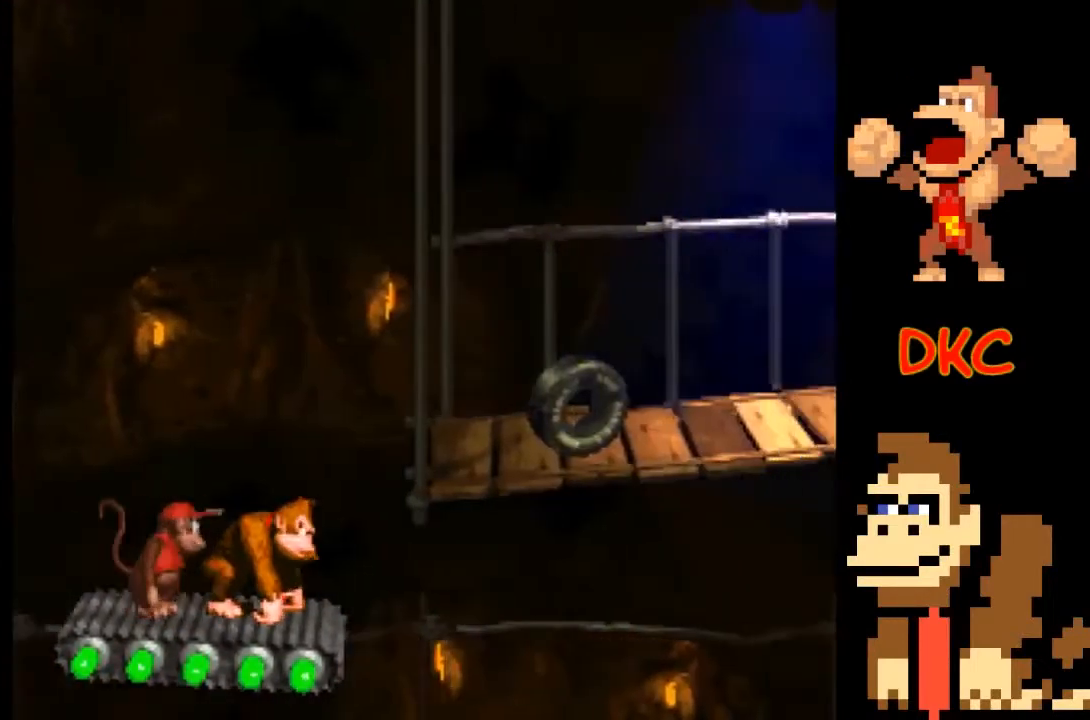
{"buttons": ["A", "X"], "left_stick": "right", "right_stick": "center", "events": [[333, "A", "down"], [400, "left_stick", "right"]]}
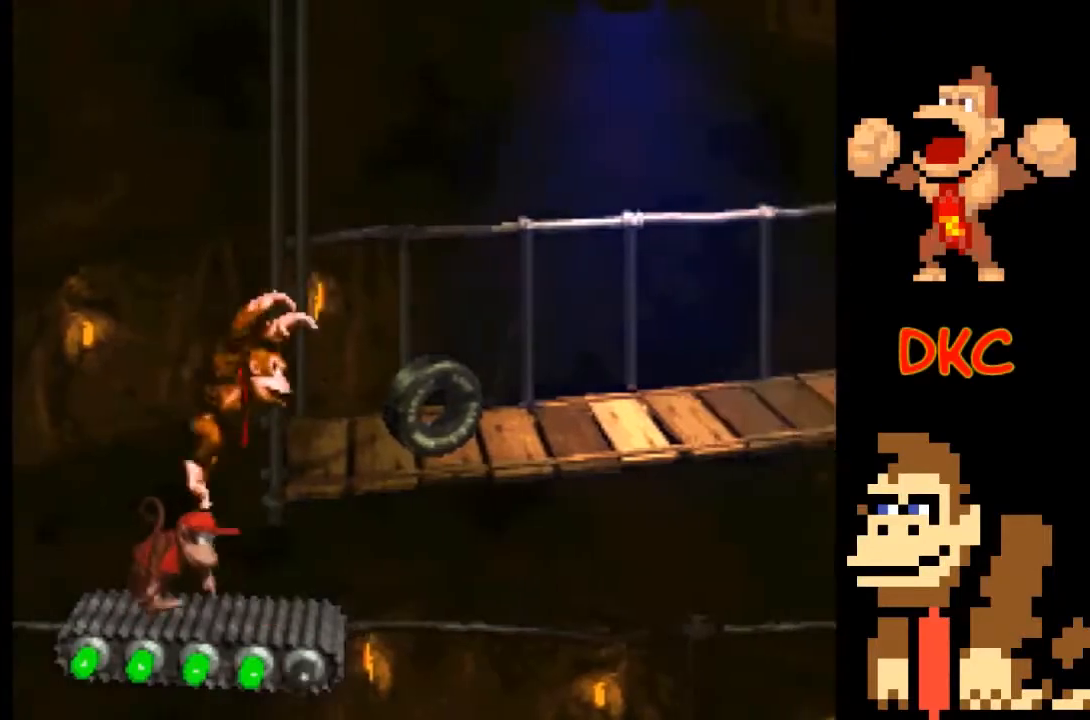
{"buttons": ["X"], "left_stick": "right", "right_stick": "center", "events": [[33, "A", "up"], [167, "left_stick", "center"], [367, "left_stick", "right"]]}
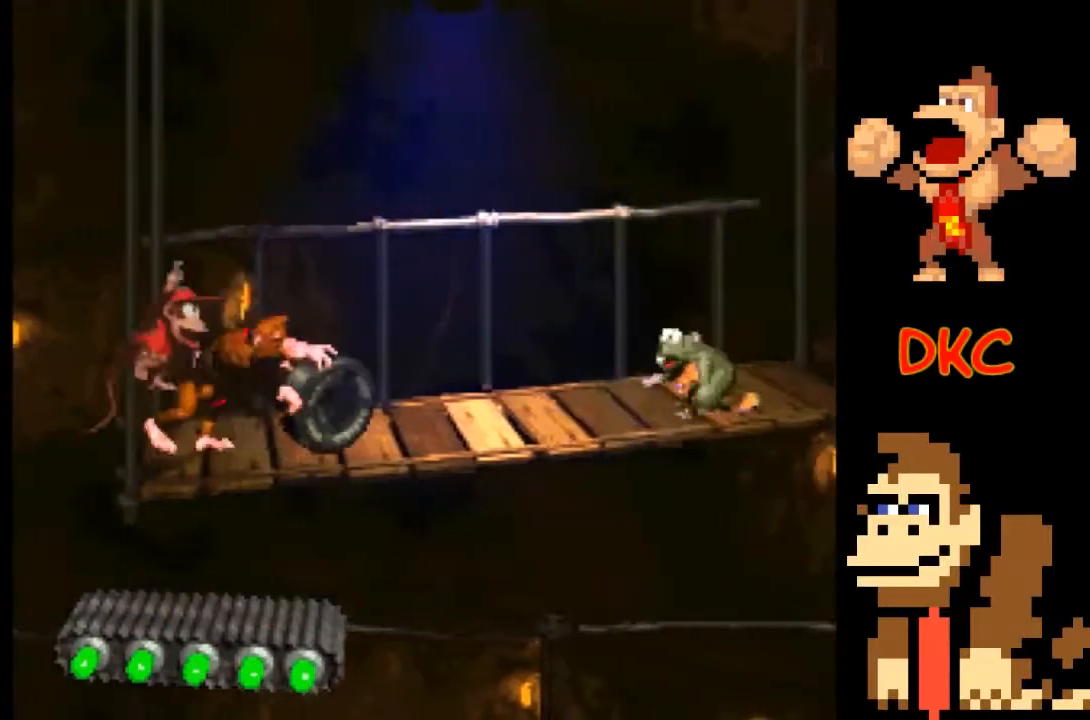
{"buttons": ["A", "X"], "left_stick": "up-left", "right_stick": "center", "events": [[367, "A", "down"], [433, "left_stick", "up-left"]]}
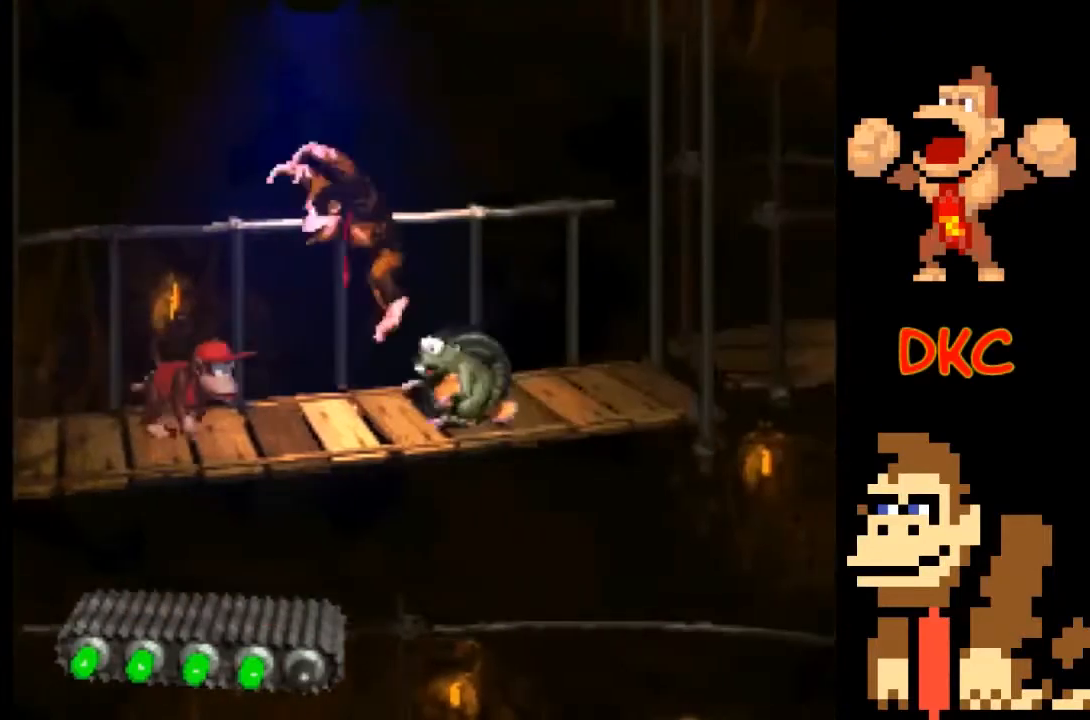
{"buttons": ["X"], "left_stick": "right", "right_stick": "center", "events": [[133, "left_stick", "right"], [267, "A", "up"]]}
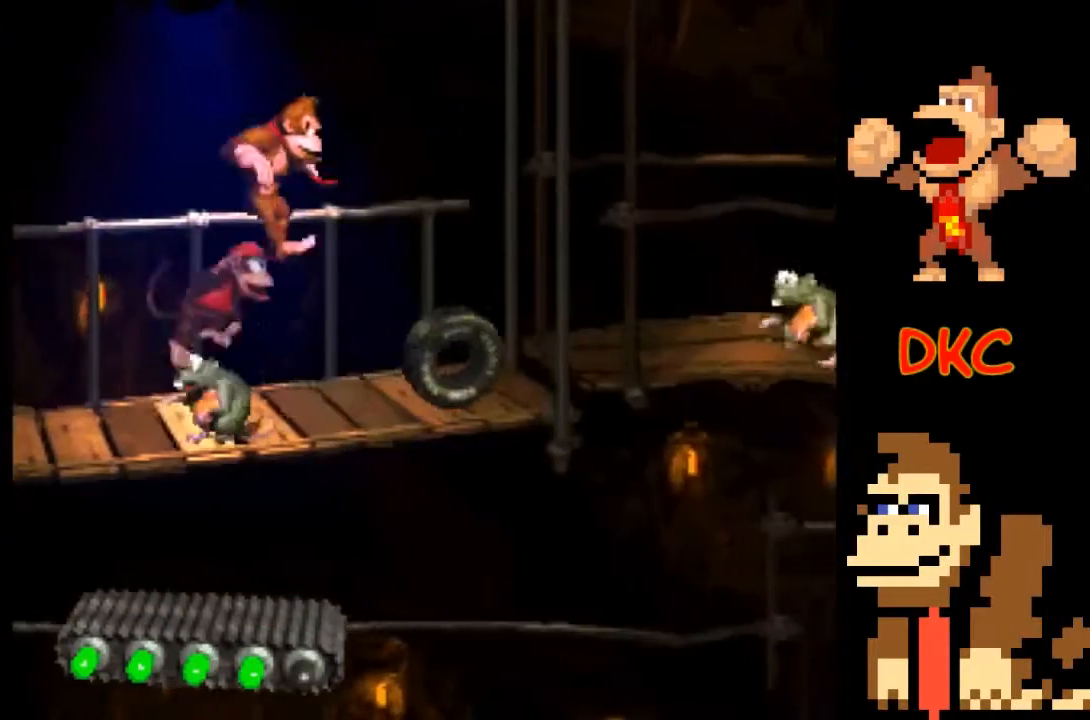
{"buttons": ["X"], "left_stick": "up-left", "right_stick": "center", "events": [[33, "left_stick", "center"], [167, "left_stick", "right"], [500, "left_stick", "up-left"]]}
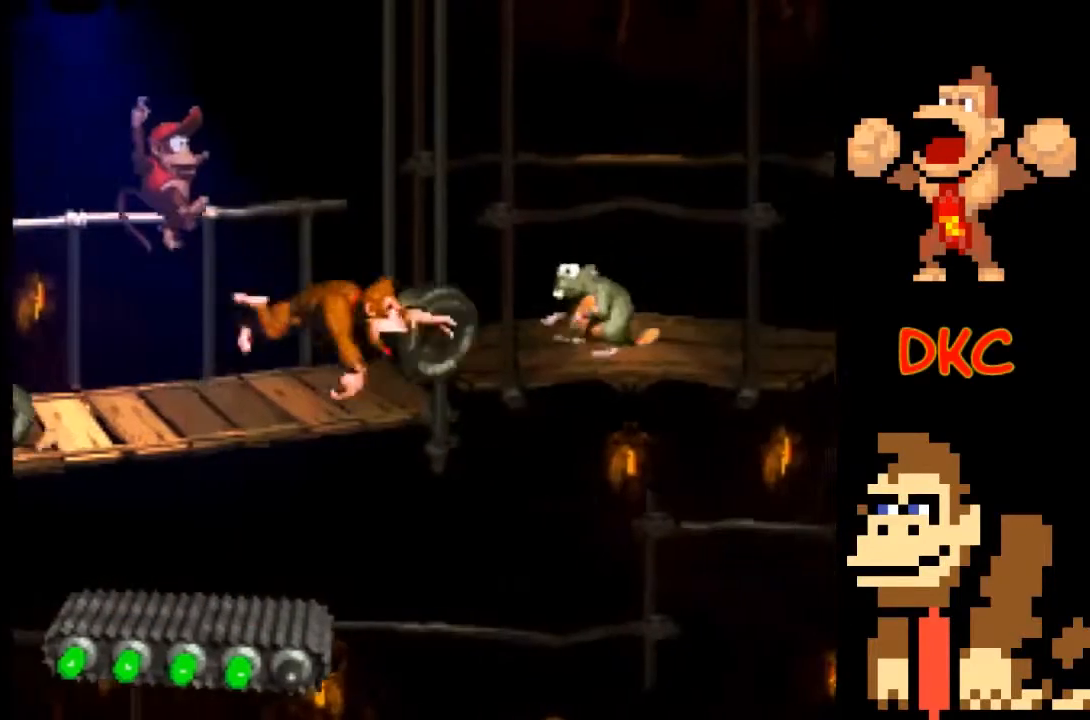
{"buttons": ["X"], "left_stick": "right", "right_stick": "center", "events": [[100, "A", "down"], [233, "left_stick", "right"], [400, "A", "up"]]}
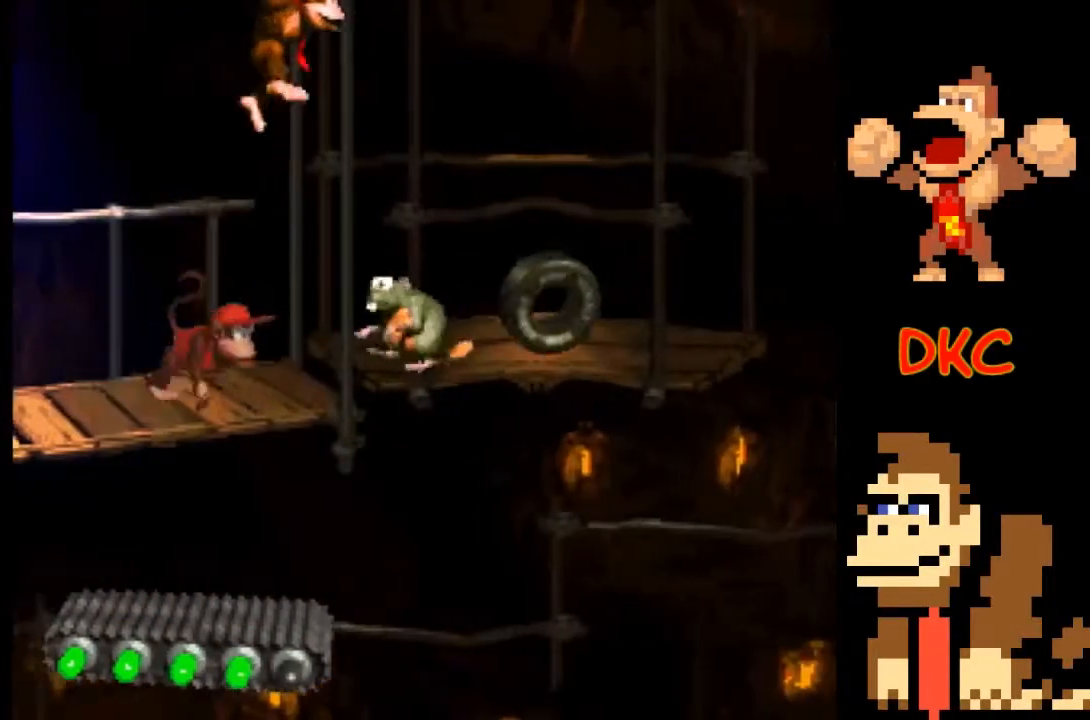
{"buttons": ["A", "X"], "left_stick": "right", "right_stick": "center", "events": [[200, "left_stick", "center"], [233, "A", "down"], [267, "left_stick", "left"], [400, "left_stick", "right"]]}
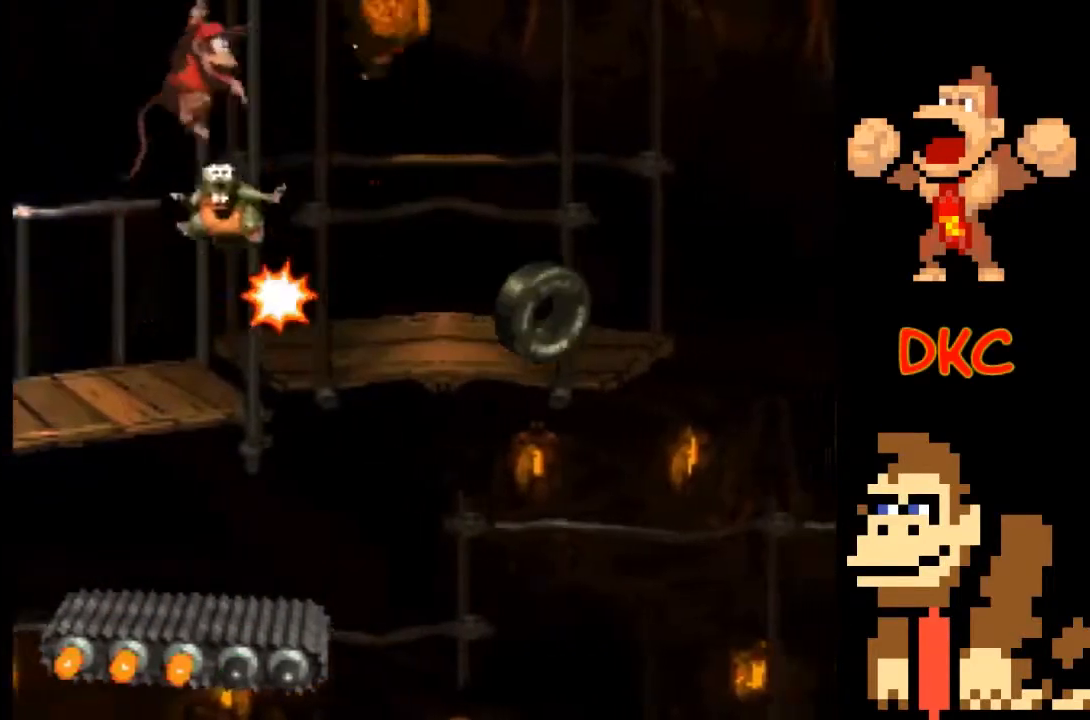
{"buttons": ["X"], "left_stick": "center", "right_stick": "center", "events": [[67, "left_stick", "left"], [300, "A", "up"], [333, "left_stick", "center"]]}
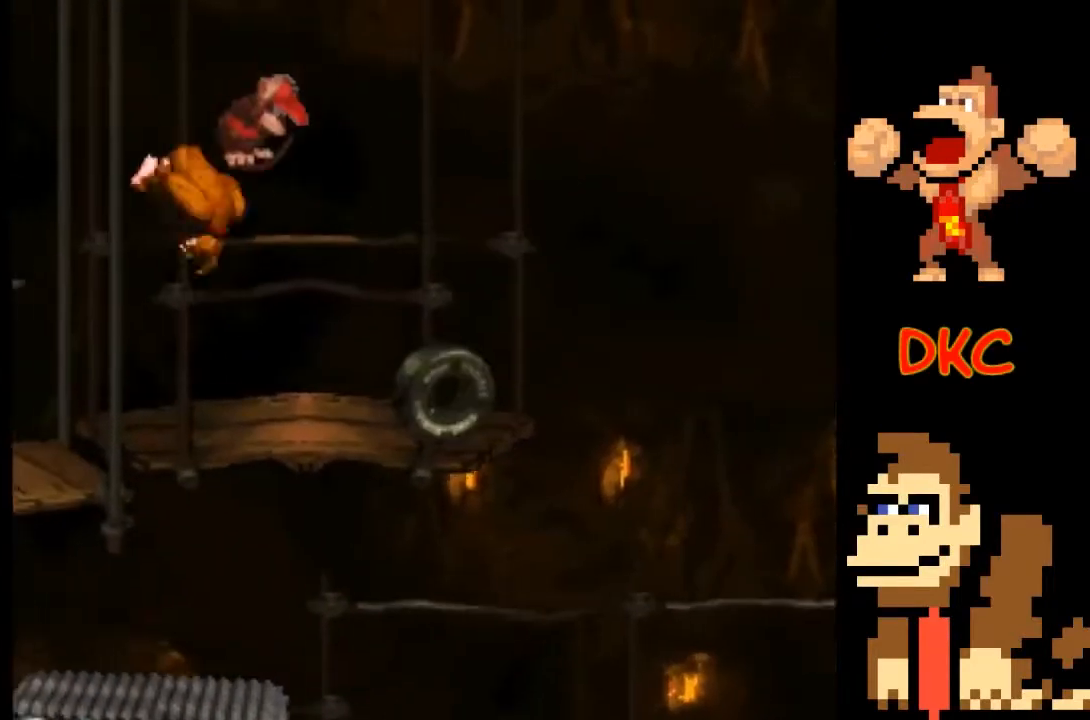
{"buttons": ["X"], "left_stick": "center", "right_stick": "center", "events": [[133, "left_stick", "right"], [233, "left_stick", "center"]]}
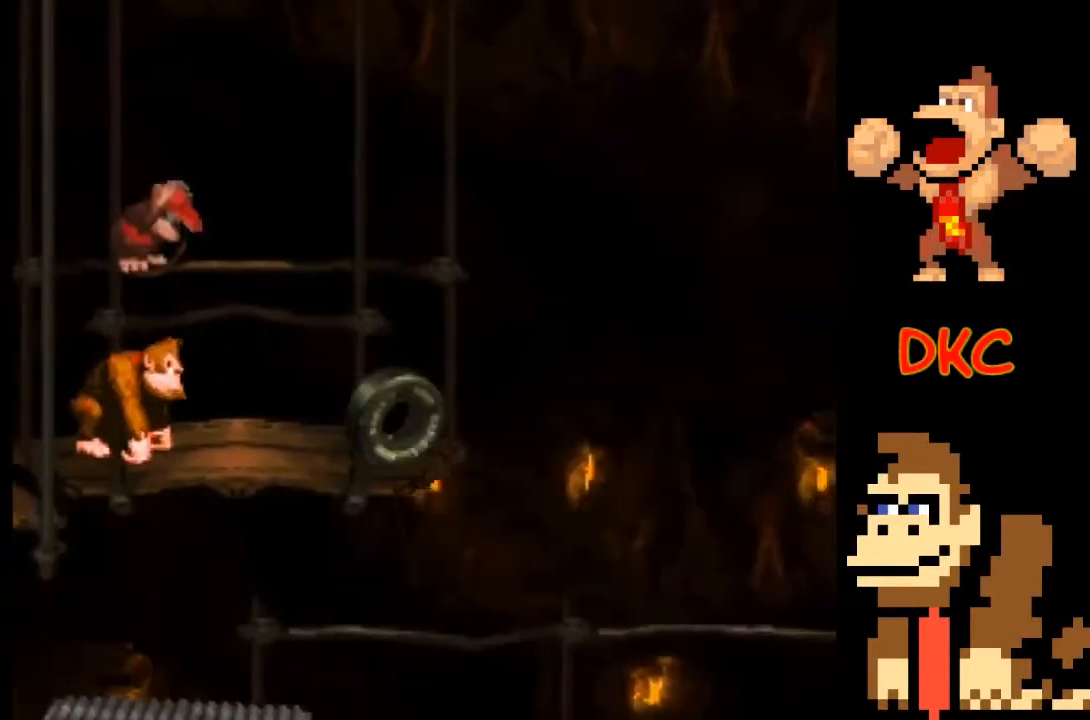
{"buttons": ["X"], "left_stick": "center", "right_stick": "center", "events": []}
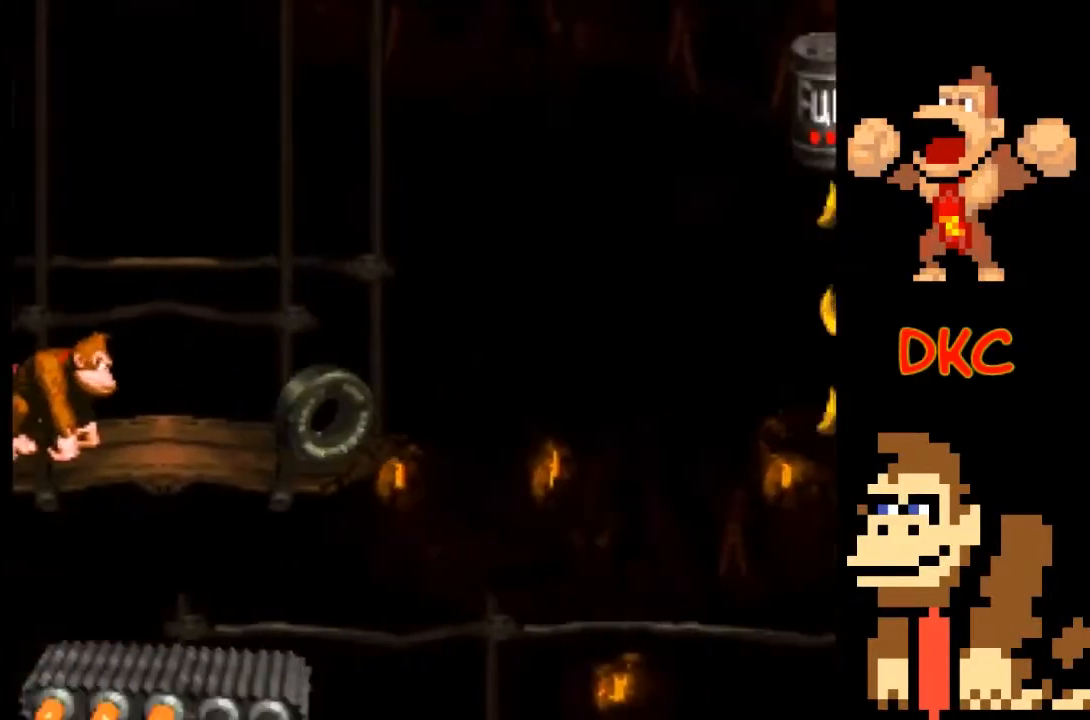
{"buttons": ["X"], "left_stick": "center", "right_stick": "center", "events": []}
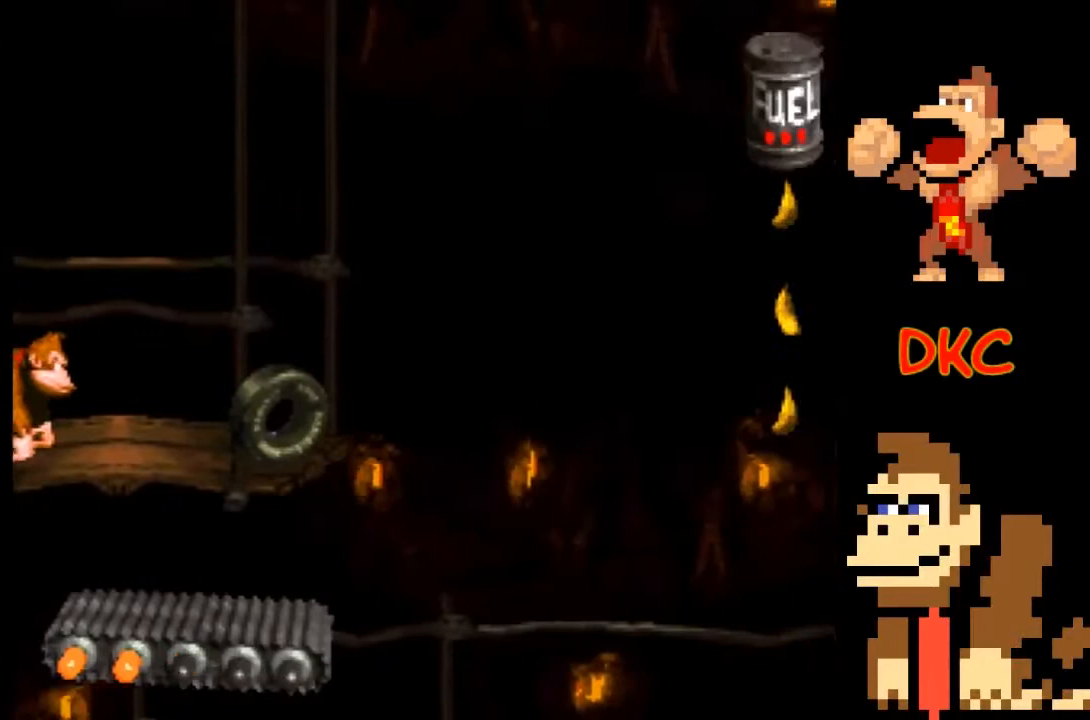
{"buttons": ["A", "X"], "left_stick": "right", "right_stick": "center", "events": [[433, "left_stick", "right"], [467, "A", "down"]]}
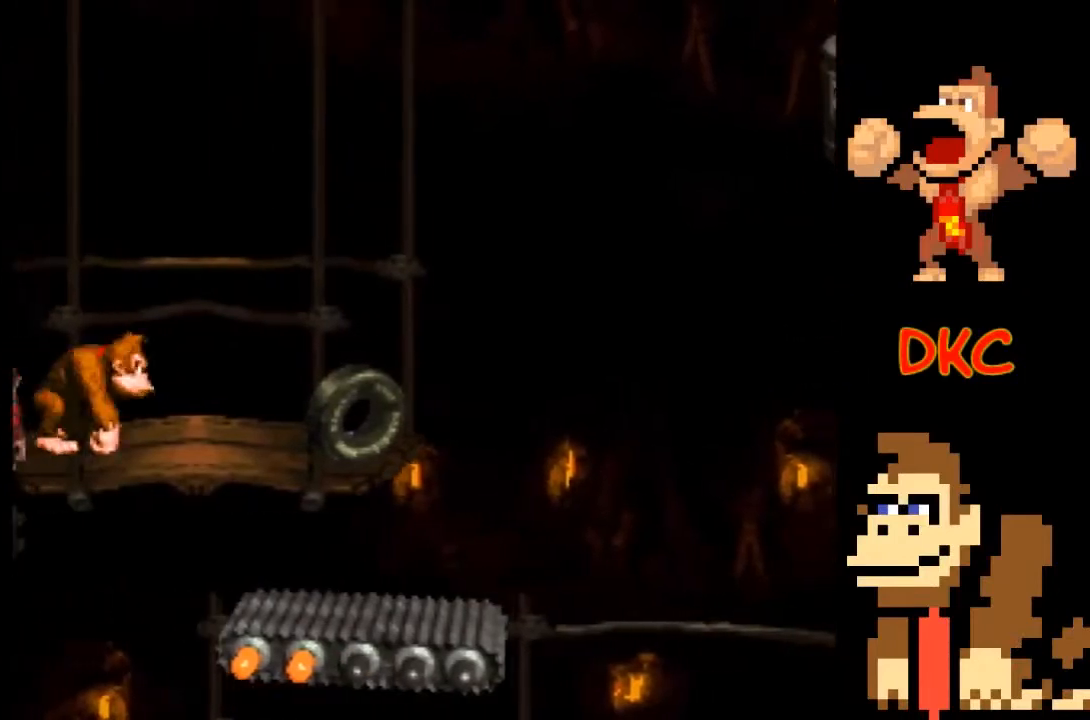
{"buttons": ["X"], "left_stick": "center", "right_stick": "center", "events": [[233, "A", "up"], [433, "left_stick", "center"]]}
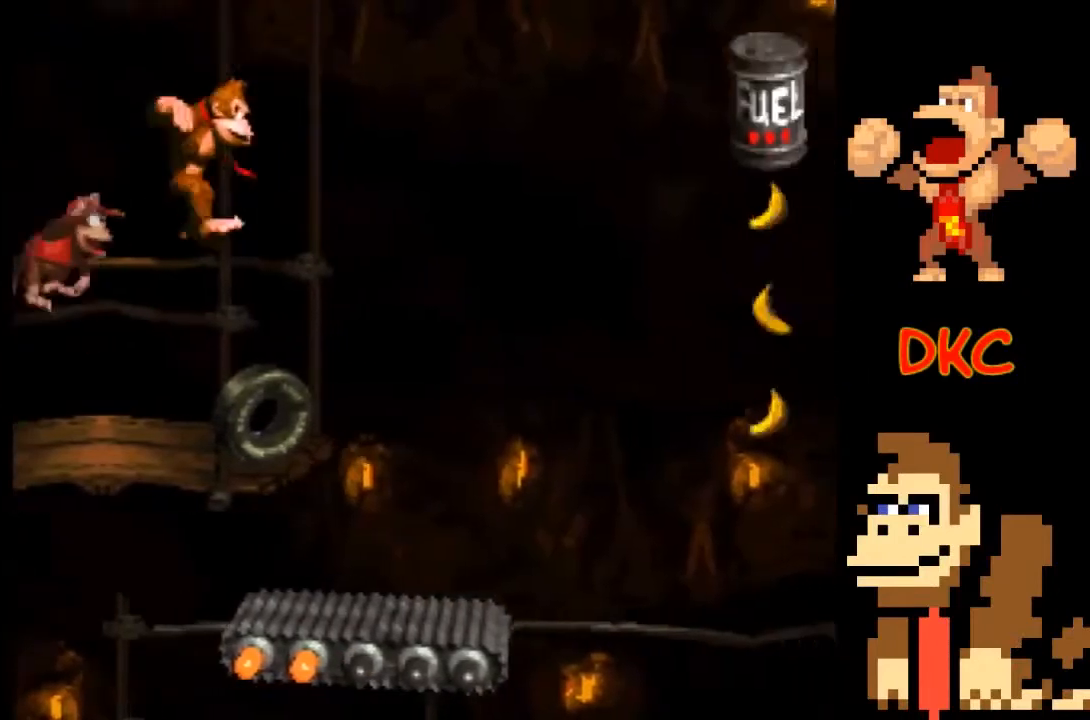
{"buttons": ["A", "X"], "left_stick": "right", "right_stick": "center", "events": [[67, "left_stick", "right"], [133, "A", "down"]]}
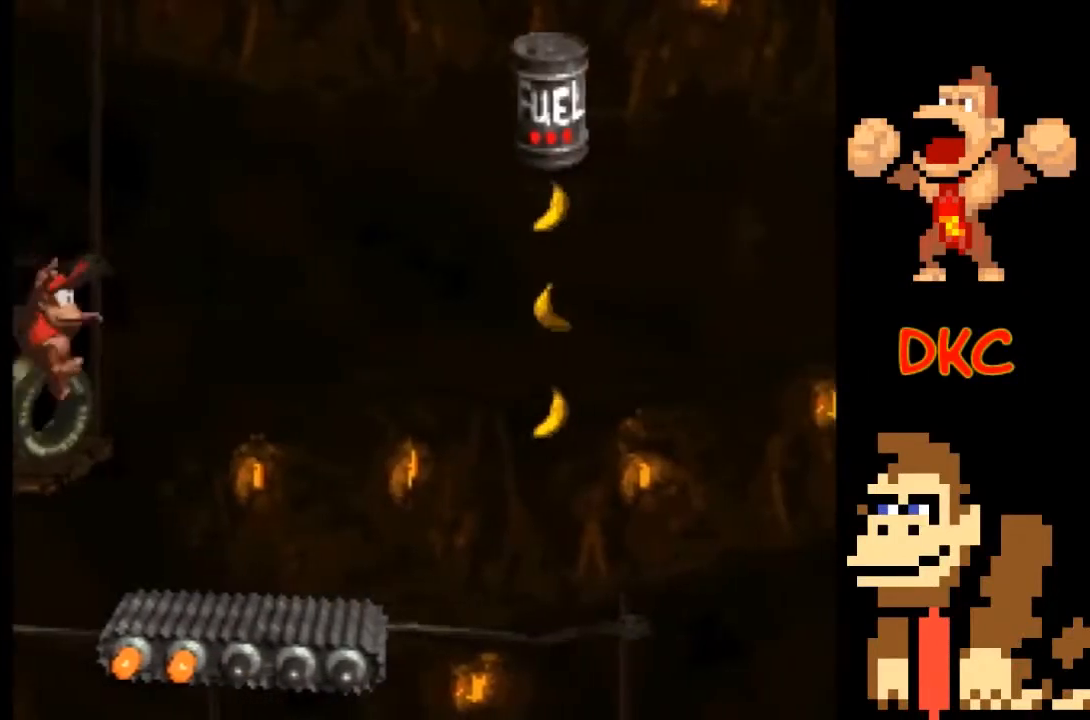
{"buttons": ["A", "X"], "left_stick": "right", "right_stick": "center", "events": []}
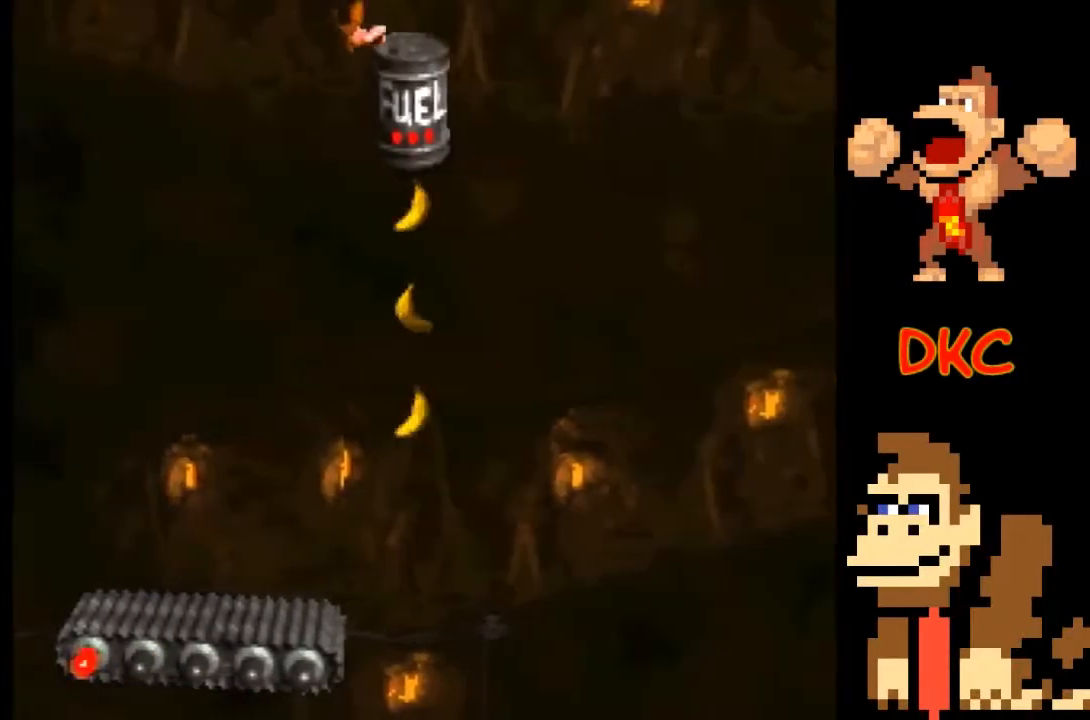
{"buttons": ["X"], "left_stick": "center", "right_stick": "center", "events": [[33, "A", "up"], [33, "left_stick", "left"], [400, "left_stick", "center"]]}
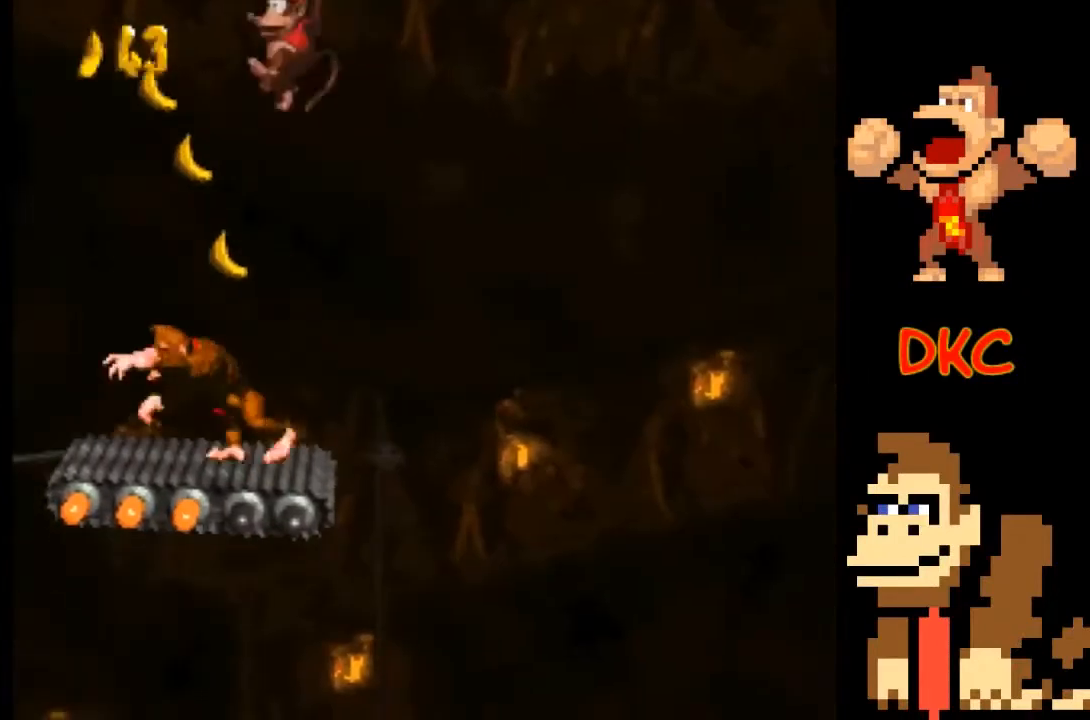
{"buttons": ["X"], "left_stick": "center", "right_stick": "center", "events": [[200, "left_stick", "right"], [333, "left_stick", "center"]]}
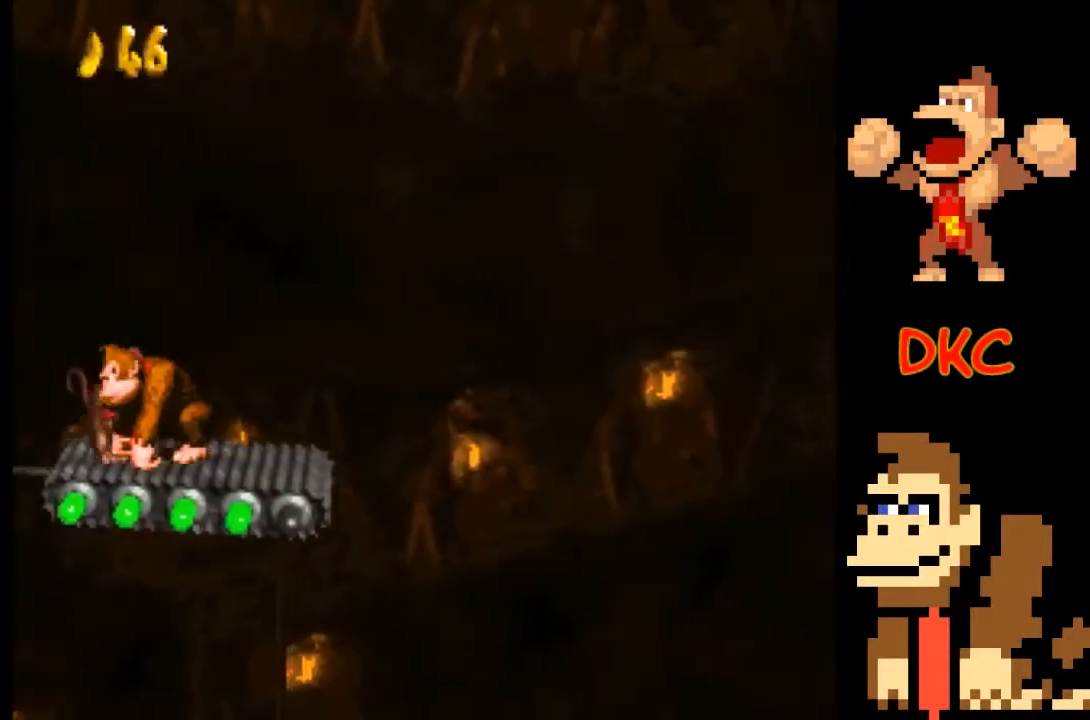
{"buttons": ["X"], "left_stick": "center", "right_stick": "center", "events": []}
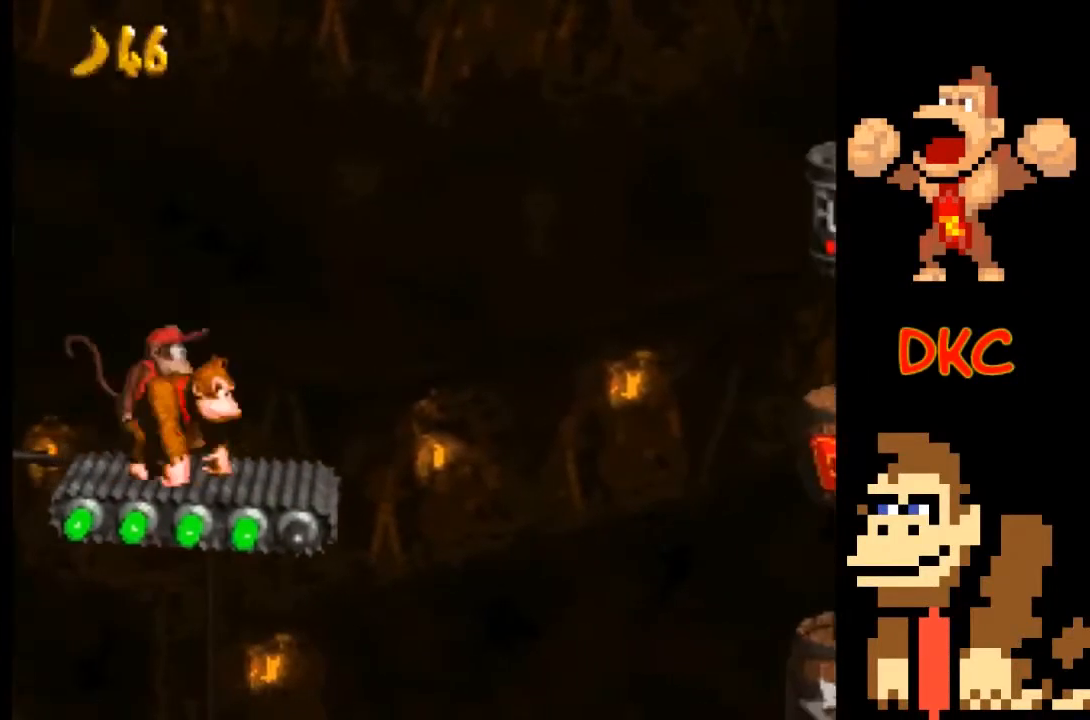
{"buttons": ["X"], "left_stick": "center", "right_stick": "center", "events": []}
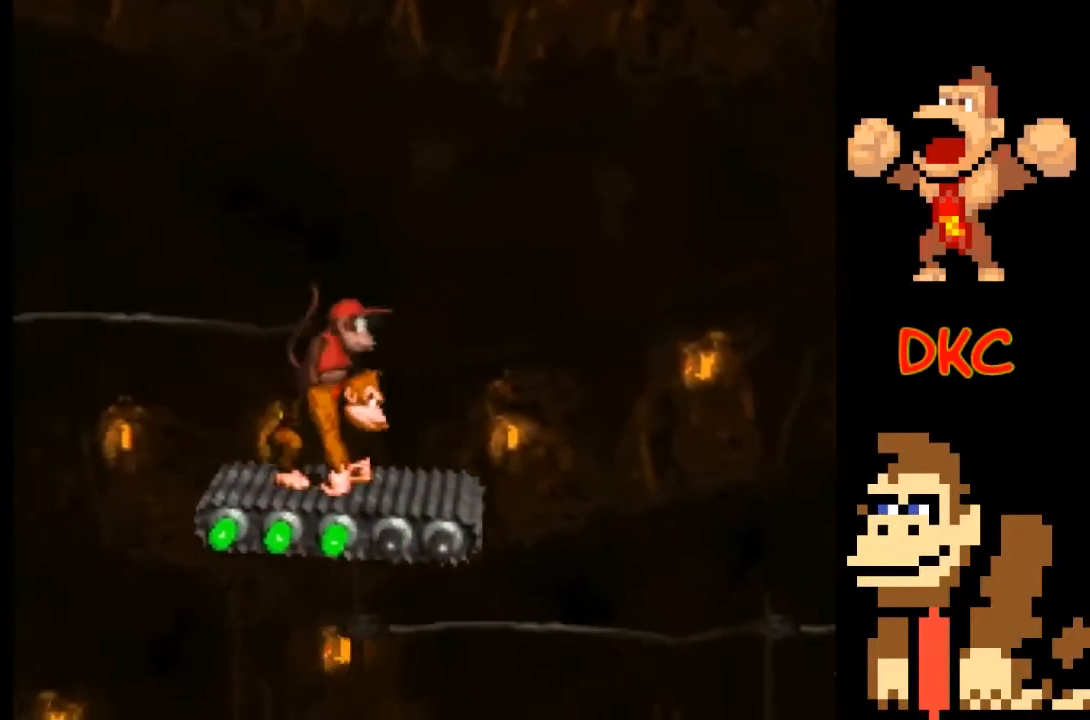
{"buttons": ["X"], "left_stick": "center", "right_stick": "center", "events": []}
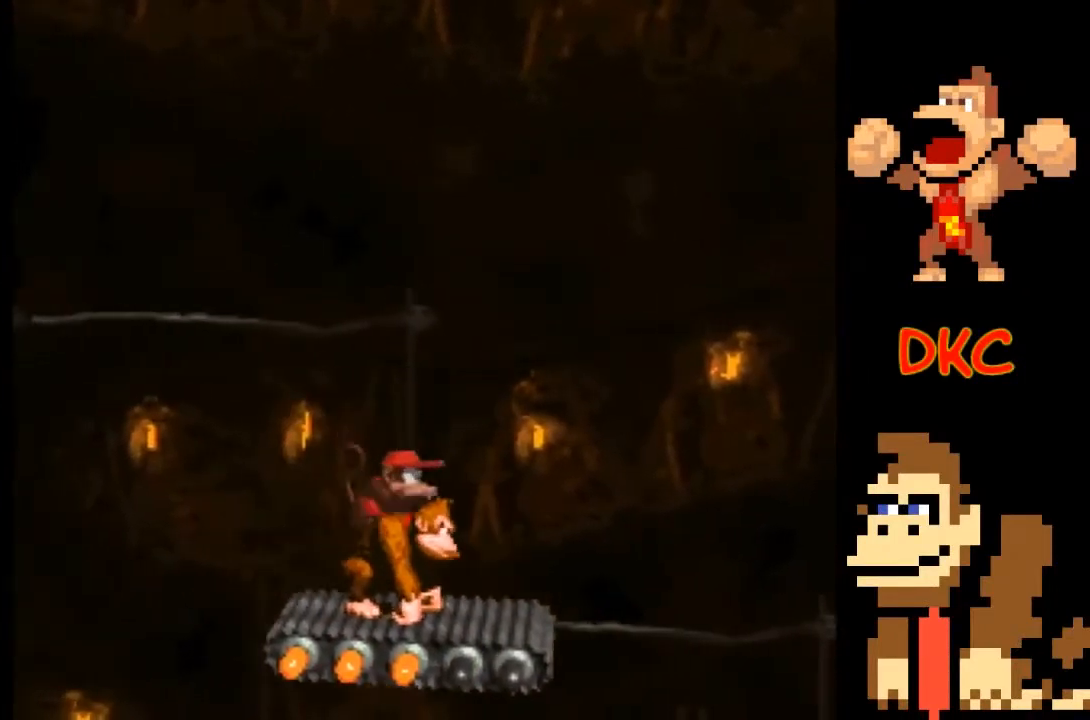
{"buttons": ["X"], "left_stick": "center", "right_stick": "center", "events": []}
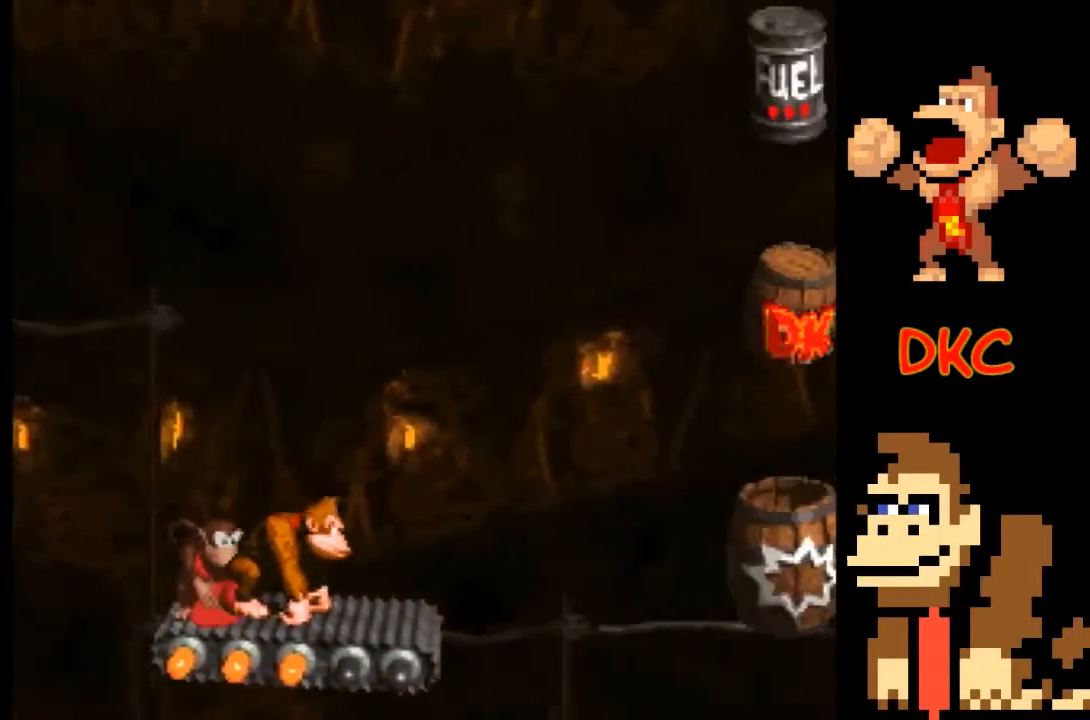
{"buttons": ["X"], "left_stick": "center", "right_stick": "center", "events": []}
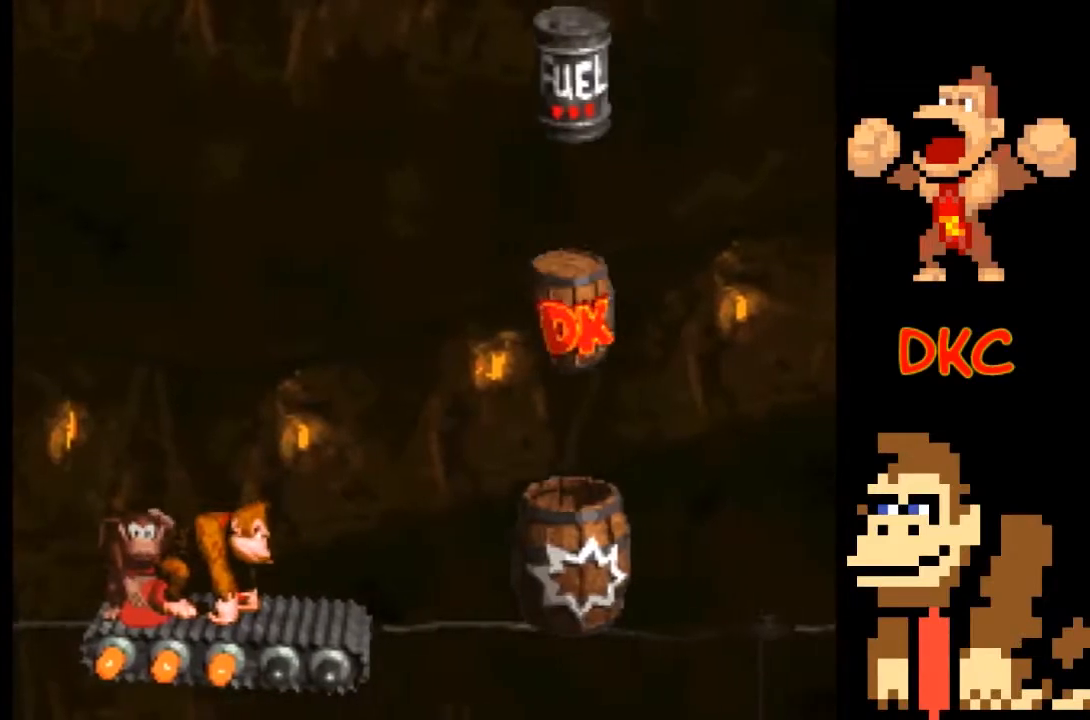
{"buttons": ["X"], "left_stick": "center", "right_stick": "center", "events": []}
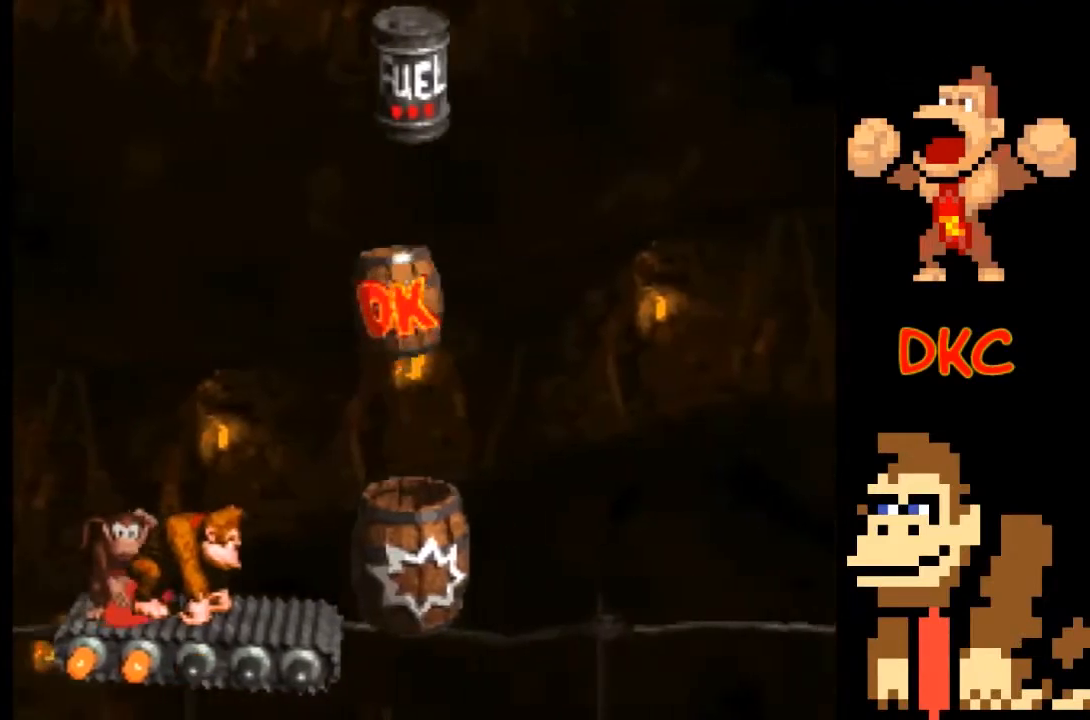
{"buttons": ["A", "X"], "left_stick": "left", "right_stick": "center", "events": [[433, "A", "down"], [467, "left_stick", "left"]]}
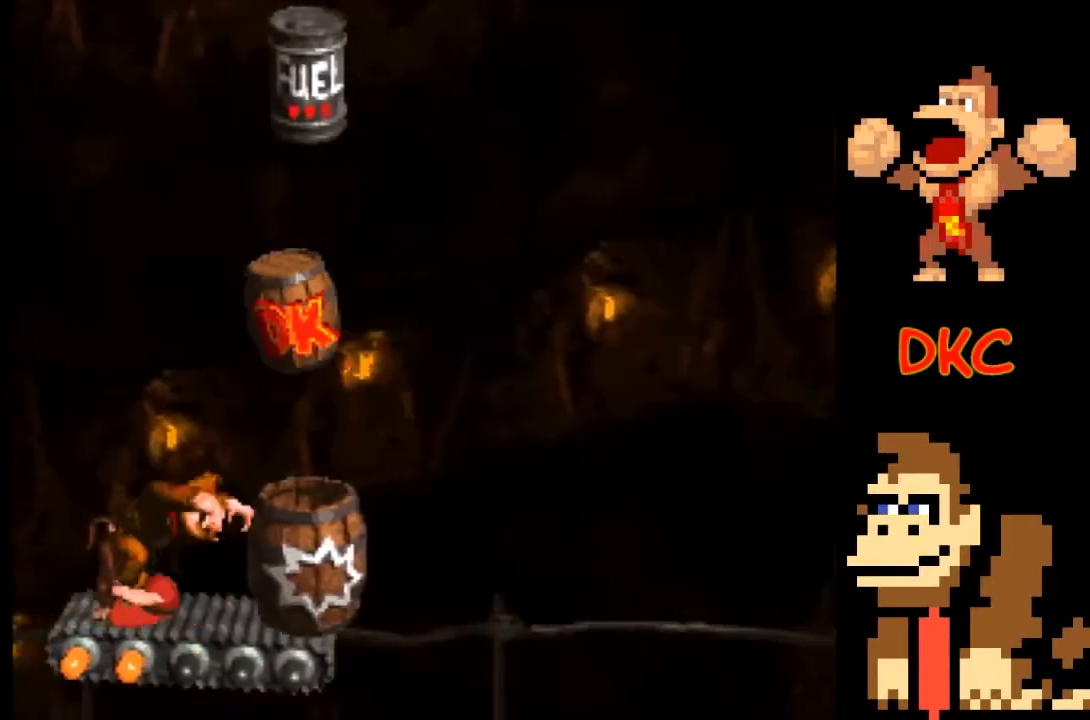
{"buttons": ["X"], "left_stick": "right", "right_stick": "center", "events": [[100, "left_stick", "right"], [200, "A", "up"]]}
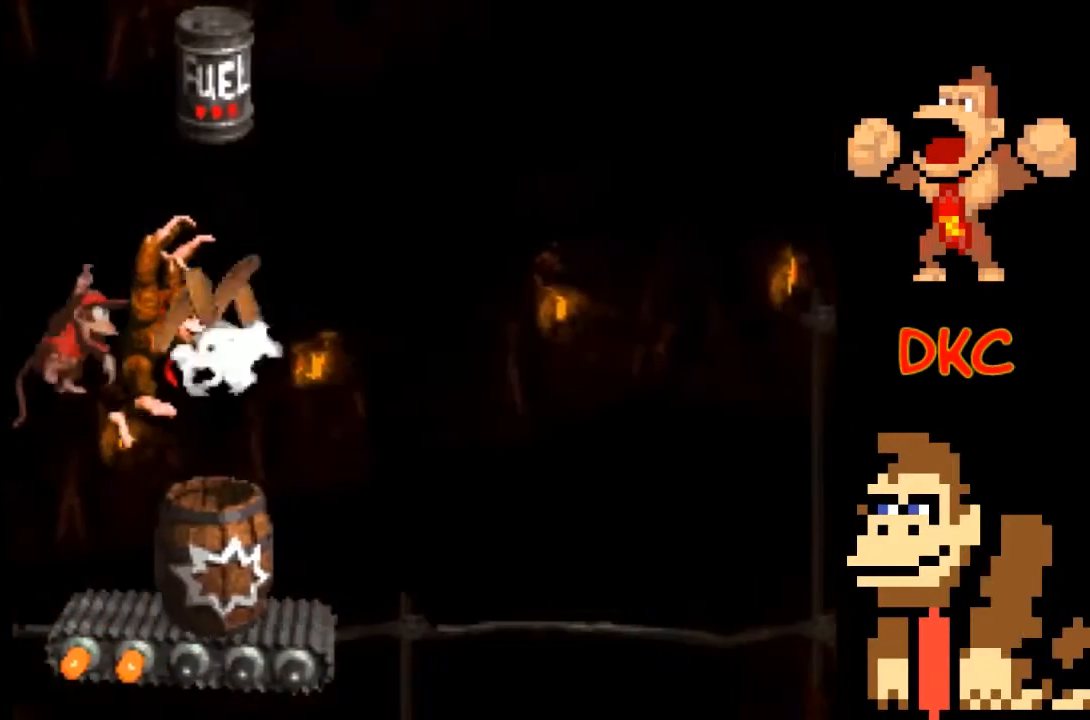
{"buttons": ["A", "X"], "left_stick": "right", "right_stick": "center", "events": [[133, "left_stick", "center"], [300, "A", "down"], [300, "left_stick", "right"]]}
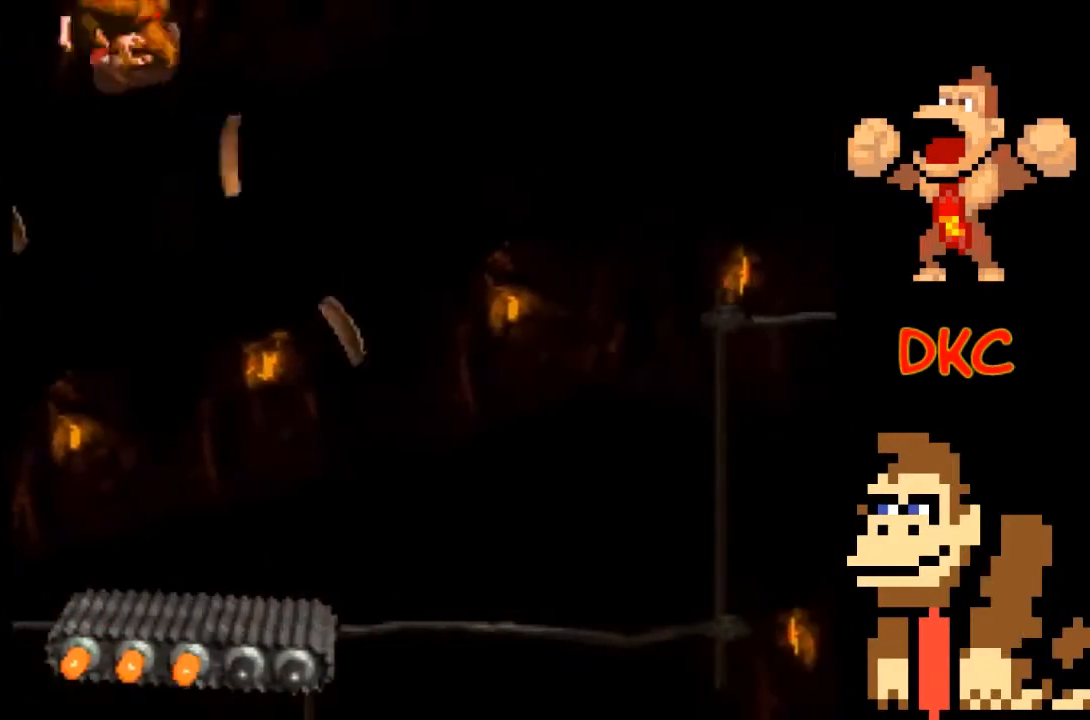
{"buttons": ["X"], "left_stick": "center", "right_stick": "center", "events": [[133, "A", "up"], [400, "left_stick", "center"]]}
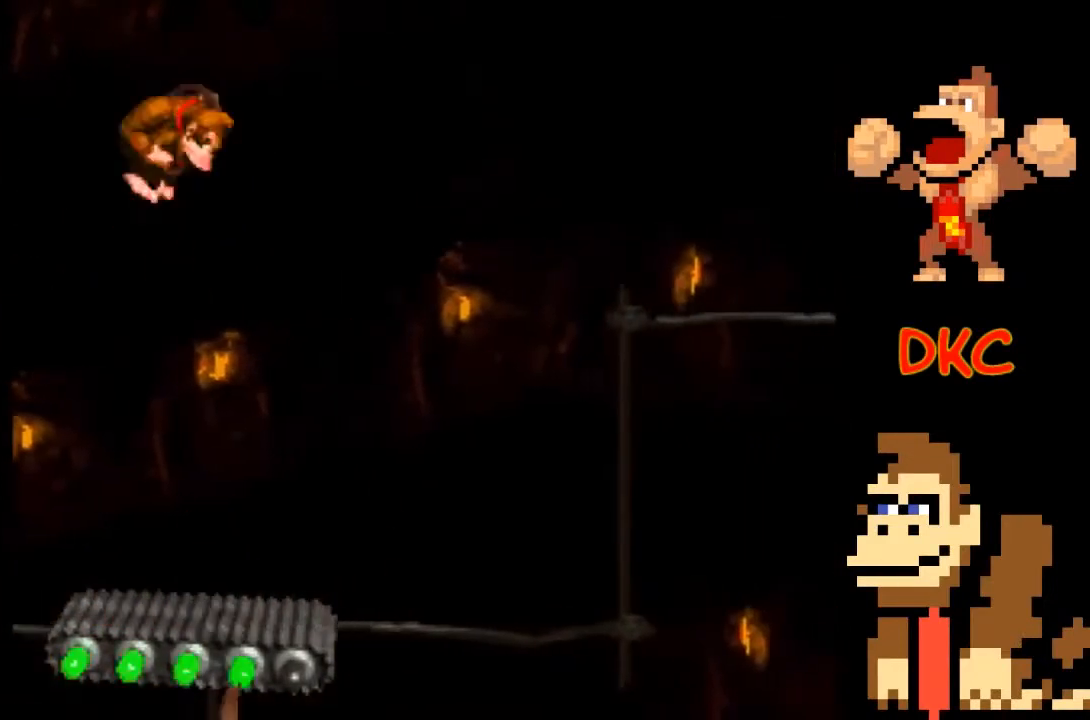
{"buttons": ["X"], "left_stick": "center", "right_stick": "center", "events": []}